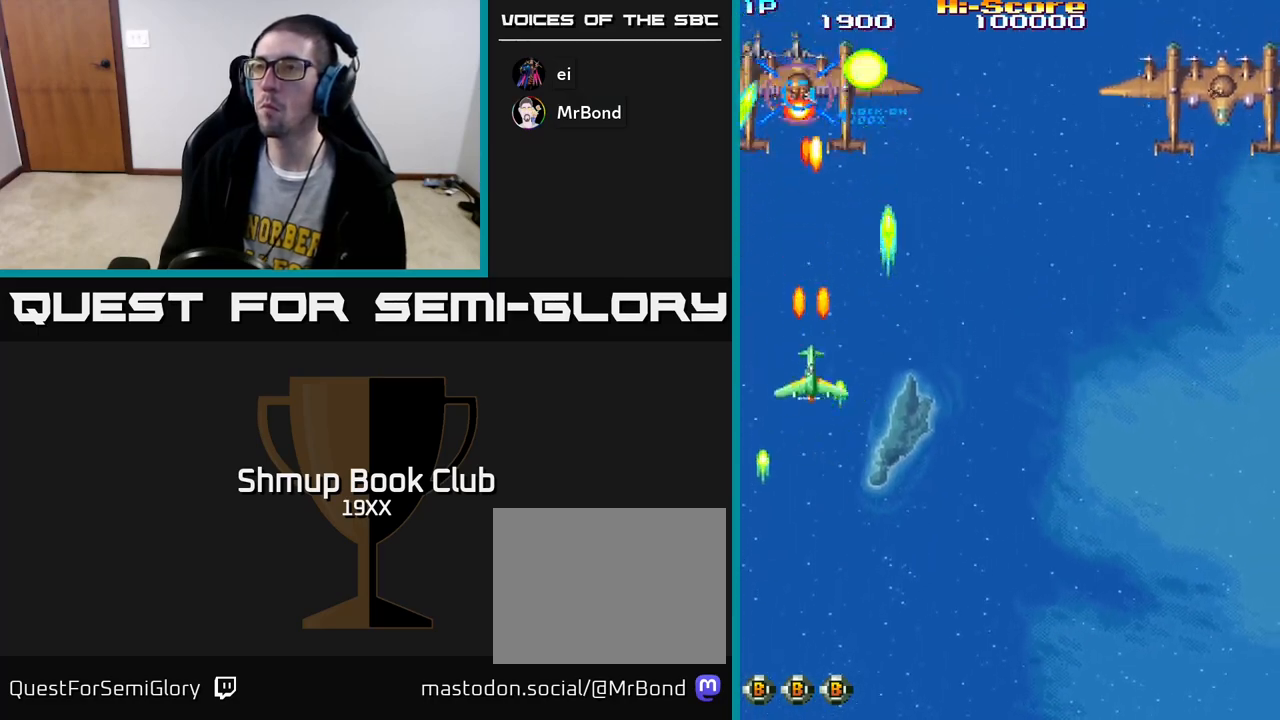
Gameplay with a controller (Xbox layout); each line is a JSON object with the inputs held at the frame after it. "events" lists button and stick changes between this image and that frame as [ms after this image, input, new state], when the widget could be followed in between.
{"buttons": ["R2", "DPAD_DOWN", "DPAD_RIGHT"], "left_stick": "center", "right_stick": "center", "events": [[33, "DPAD_RIGHT", "down"], [300, "DPAD_DOWN", "up"], [483, "DPAD_DOWN", "down"]]}
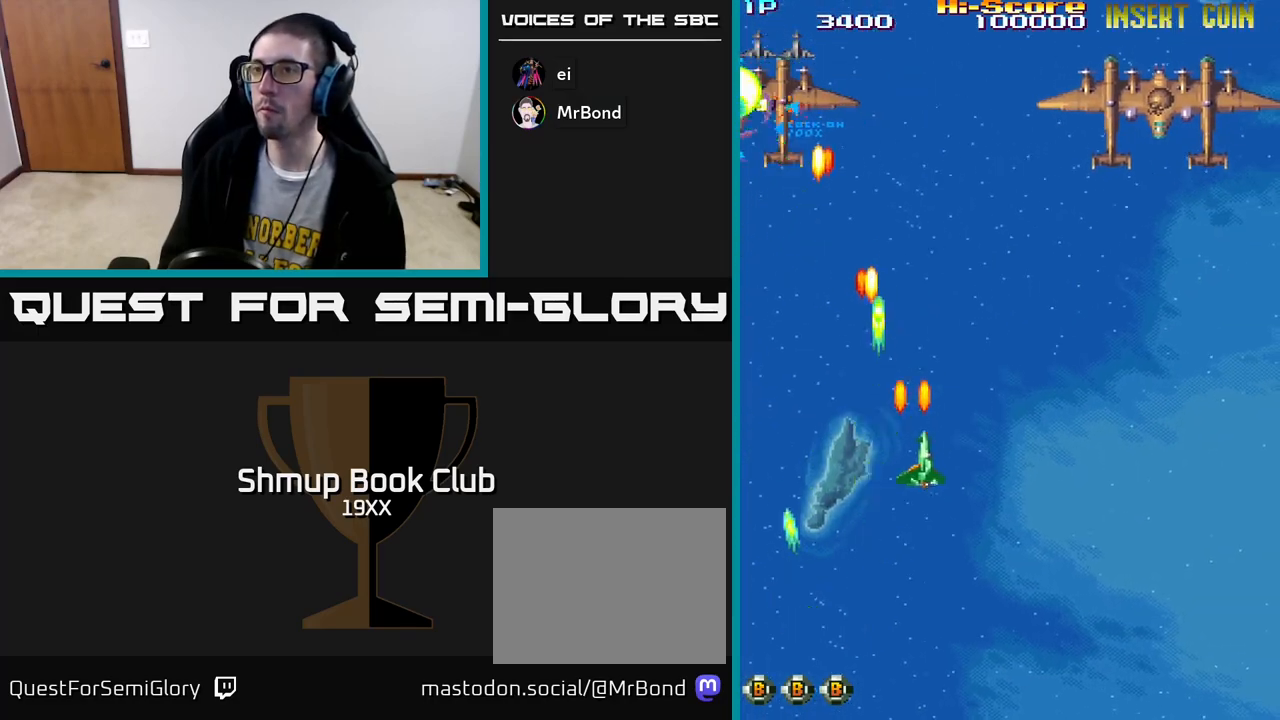
{"buttons": ["R2", "DPAD_UP", "DPAD_RIGHT"], "left_stick": "center", "right_stick": "center", "events": [[150, "DPAD_DOWN", "up"], [433, "DPAD_UP", "down"]]}
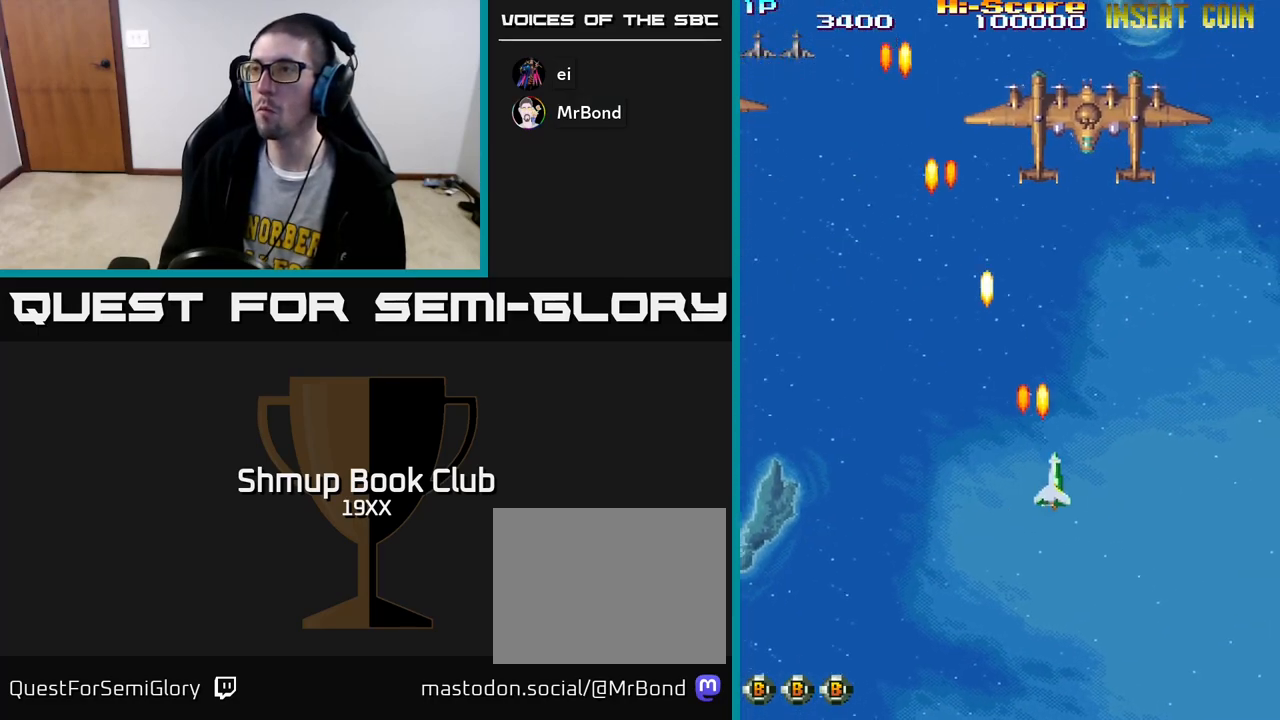
{"buttons": ["R2", "DPAD_LEFT"], "left_stick": "center", "right_stick": "center", "events": [[350, "DPAD_RIGHT", "up"], [400, "DPAD_LEFT", "down"], [417, "DPAD_UP", "up"]]}
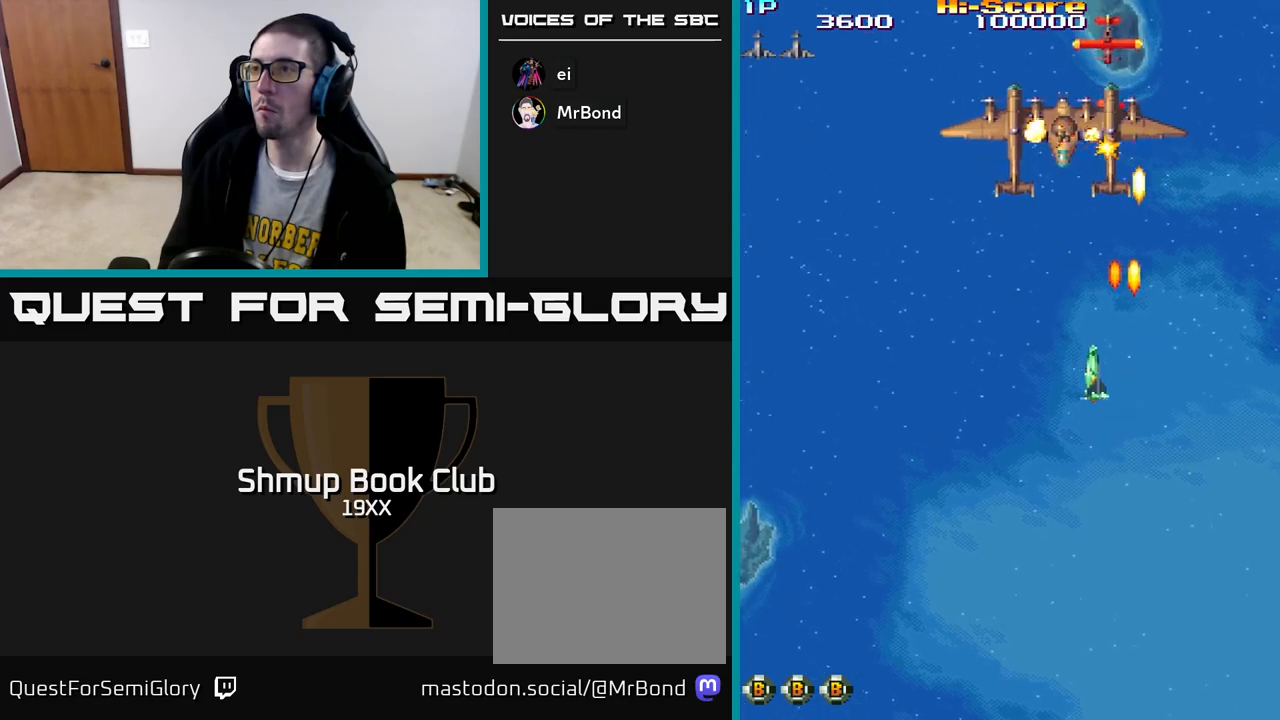
{"buttons": ["A", "R2", "DPAD_LEFT"], "left_stick": "center", "right_stick": "center", "events": [[100, "DPAD_UP", "down"], [133, "DPAD_LEFT", "up"], [183, "DPAD_RIGHT", "down"], [267, "DPAD_UP", "up"], [367, "DPAD_DOWN", "down"], [367, "DPAD_RIGHT", "up"], [400, "DPAD_LEFT", "down"], [433, "DPAD_DOWN", "up"], [450, "A", "down"]]}
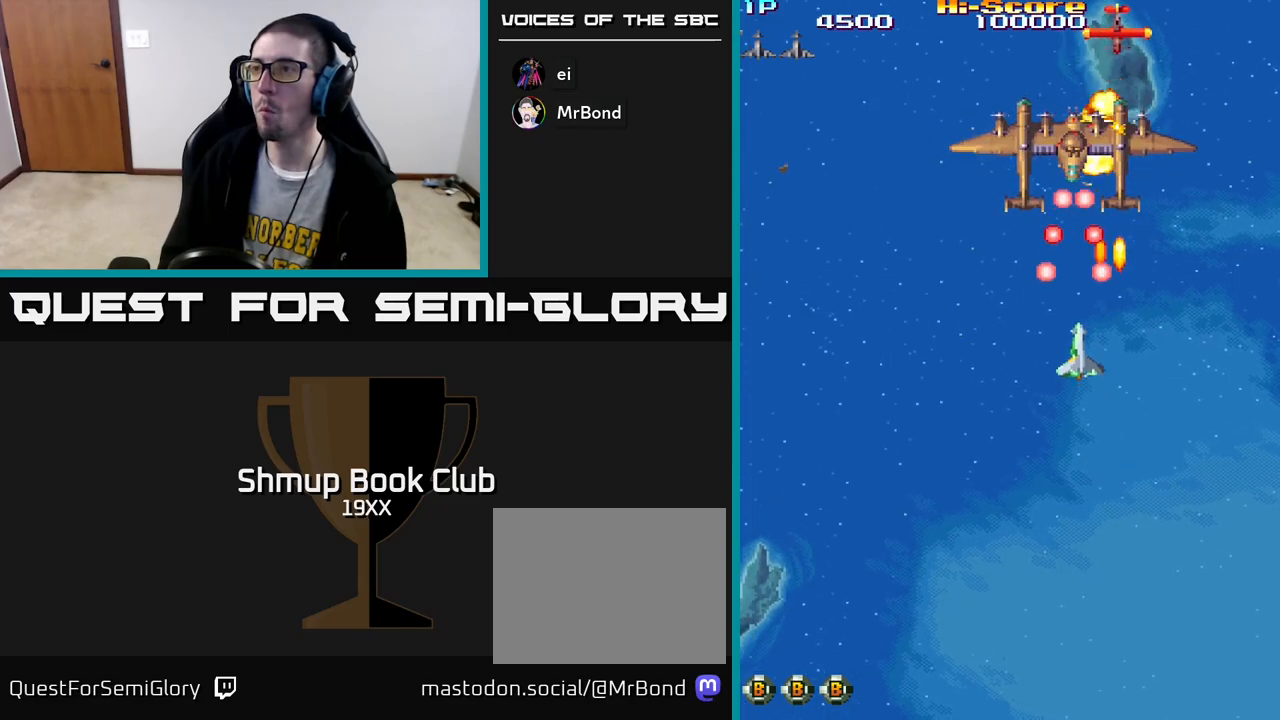
{"buttons": ["R2", "DPAD_DOWN"], "left_stick": "center", "right_stick": "center", "events": [[17, "DPAD_DOWN", "down"], [17, "DPAD_LEFT", "up"], [50, "DPAD_RIGHT", "down"], [100, "DPAD_RIGHT", "up"], [300, "DPAD_LEFT", "down"], [317, "A", "up"], [350, "DPAD_DOWN", "up"], [400, "DPAD_DOWN", "down"], [417, "DPAD_LEFT", "up"]]}
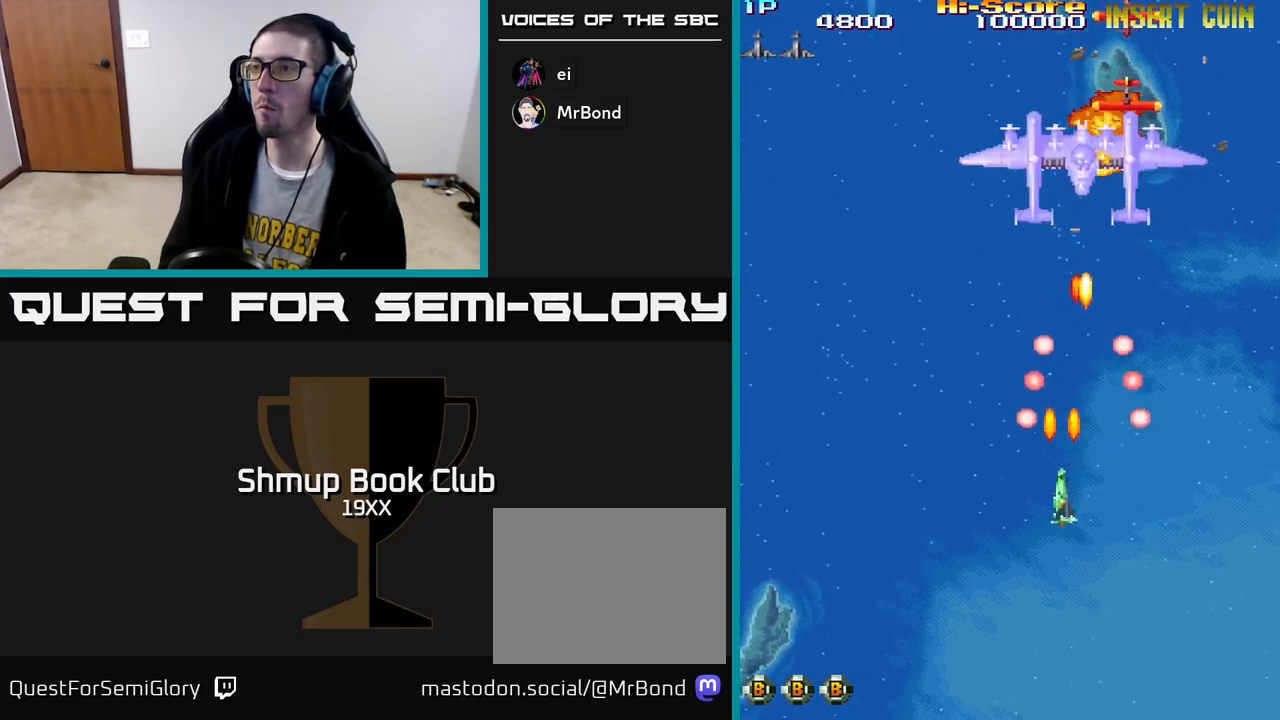
{"buttons": ["A", "R2"], "left_stick": "center", "right_stick": "center", "events": [[83, "DPAD_DOWN", "up"], [217, "DPAD_UP", "down"], [333, "A", "down"], [483, "DPAD_UP", "up"]]}
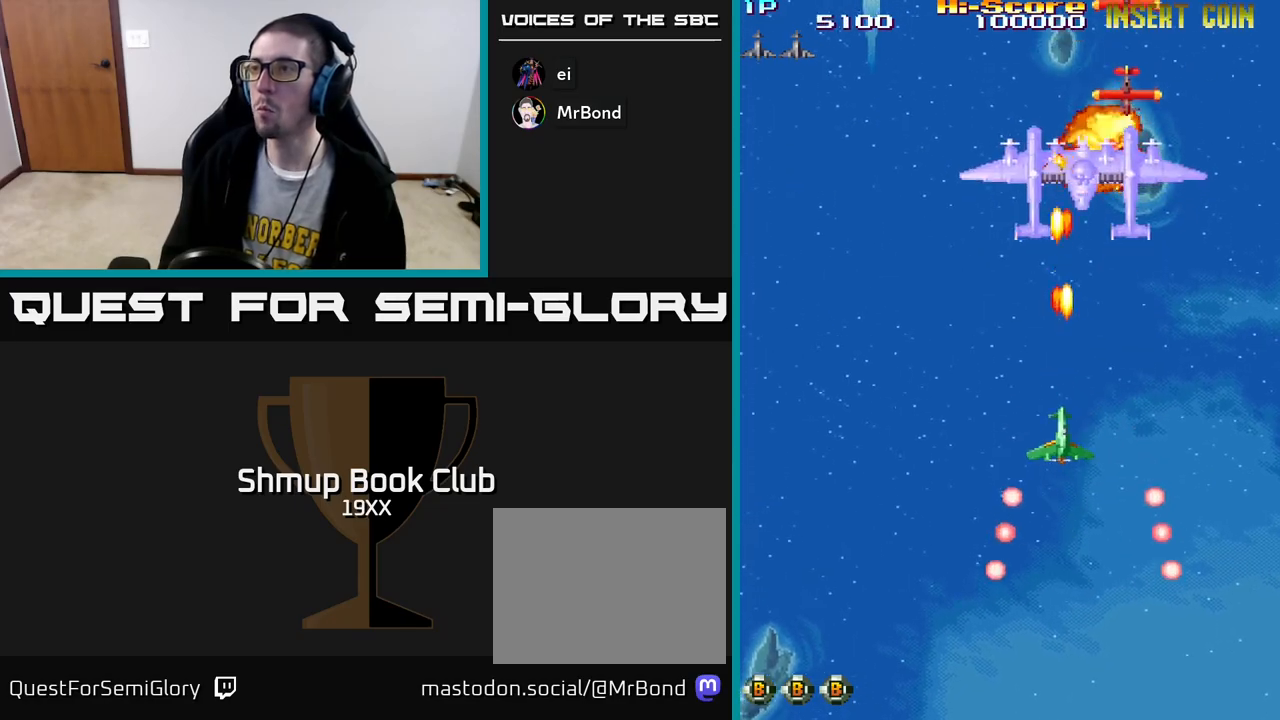
{"buttons": ["R2"], "left_stick": "center", "right_stick": "center", "events": [[17, "DPAD_RIGHT", "down"], [50, "DPAD_RIGHT", "up"], [167, "A", "up"]]}
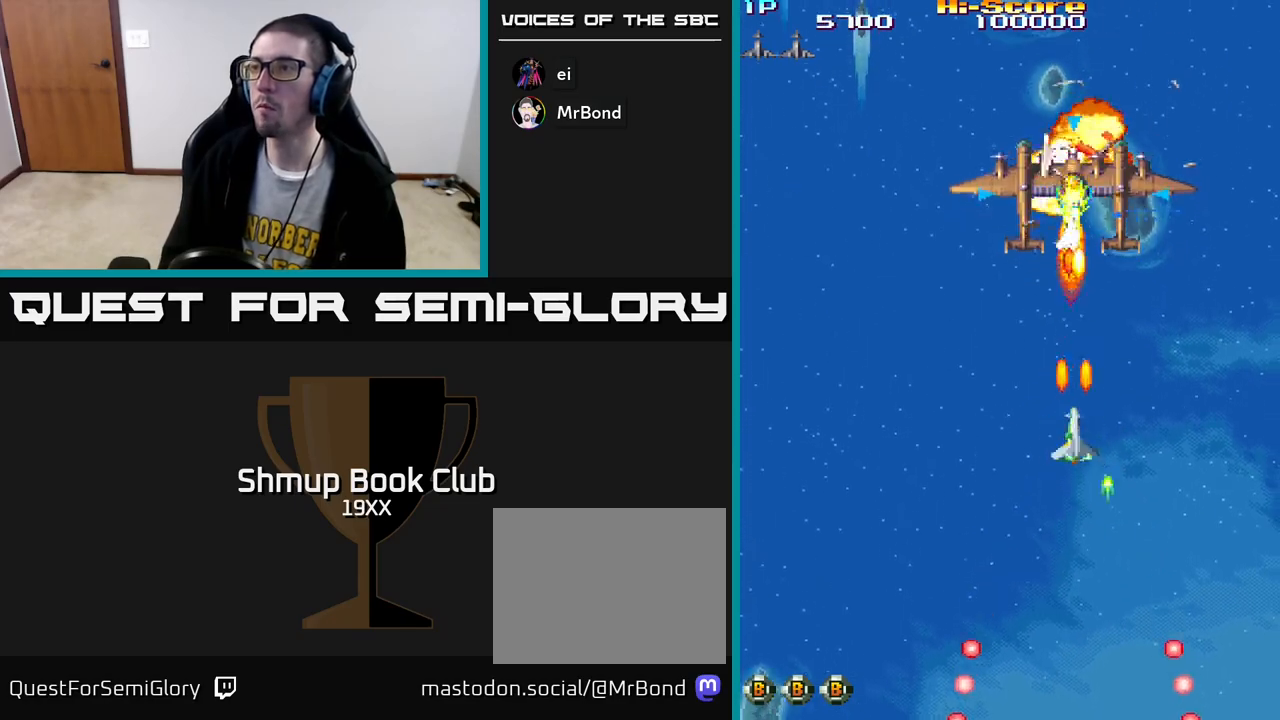
{"buttons": ["R2"], "left_stick": "center", "right_stick": "center", "events": []}
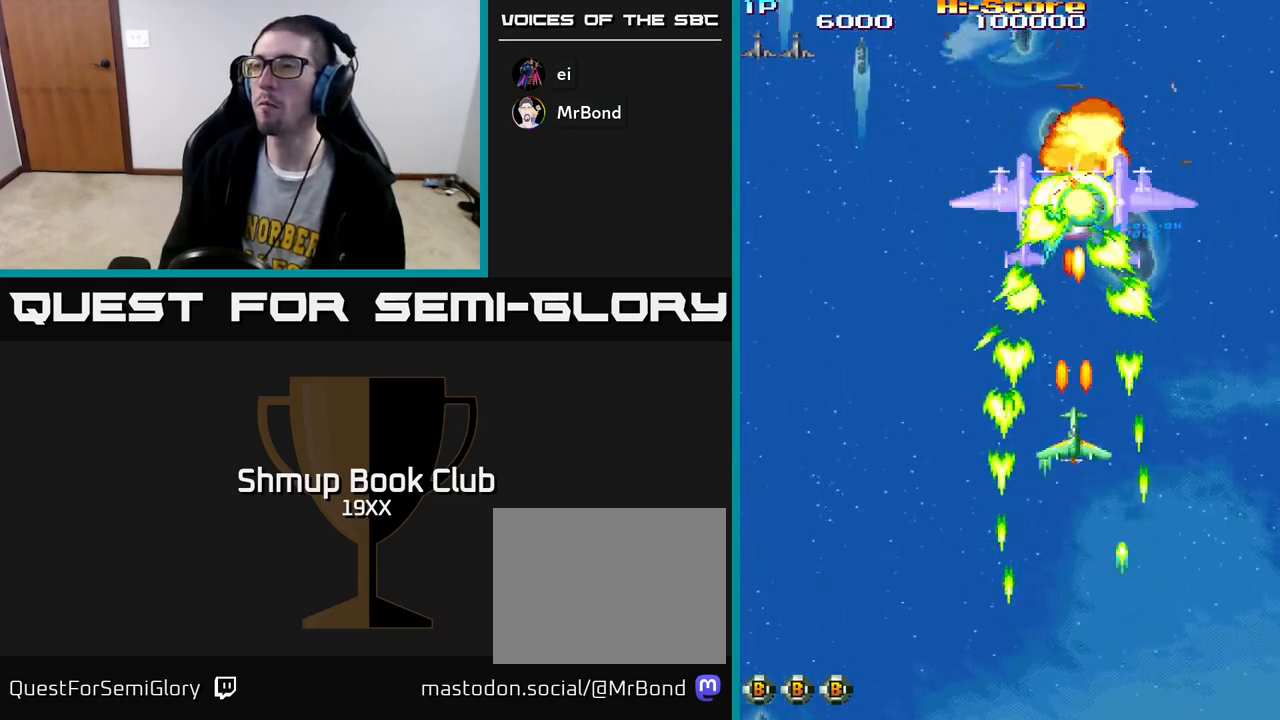
{"buttons": ["R2", "DPAD_UP"], "left_stick": "center", "right_stick": "center", "events": [[150, "DPAD_UP", "down"]]}
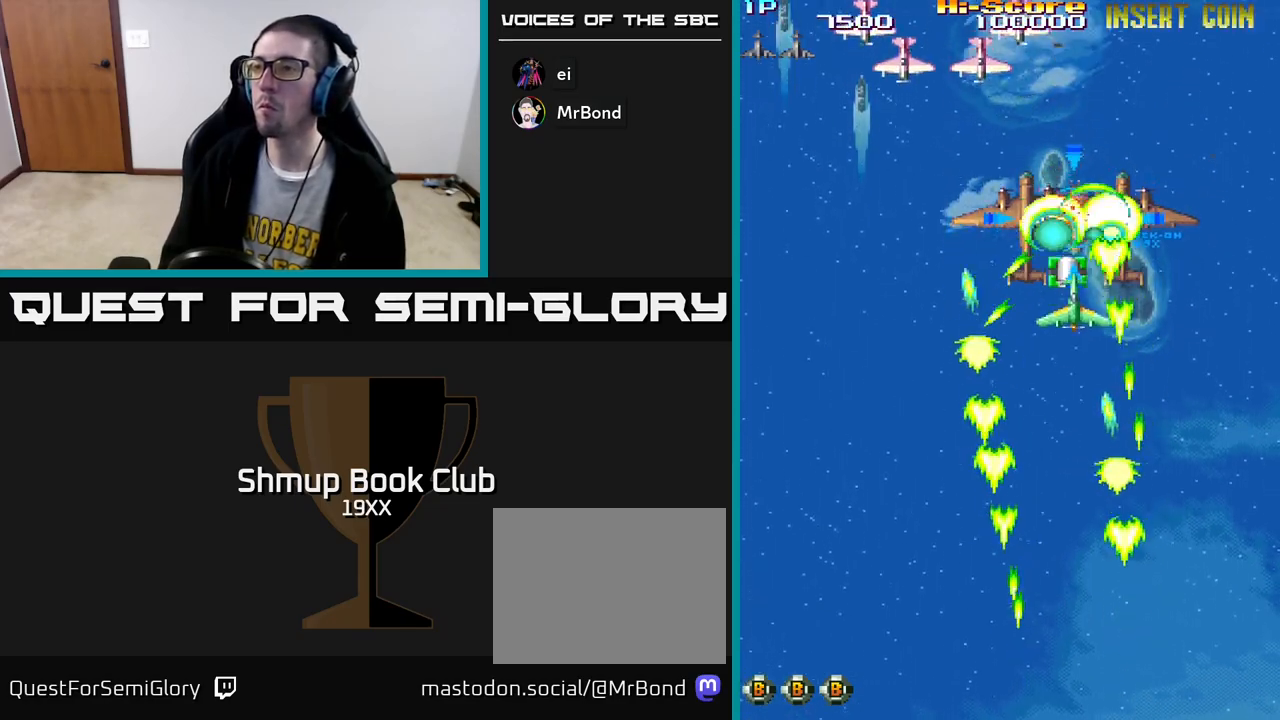
{"buttons": ["R2", "DPAD_LEFT"], "left_stick": "center", "right_stick": "center", "events": [[133, "DPAD_LEFT", "down"], [150, "DPAD_UP", "up"], [200, "DPAD_DOWN", "down"], [367, "DPAD_DOWN", "up"]]}
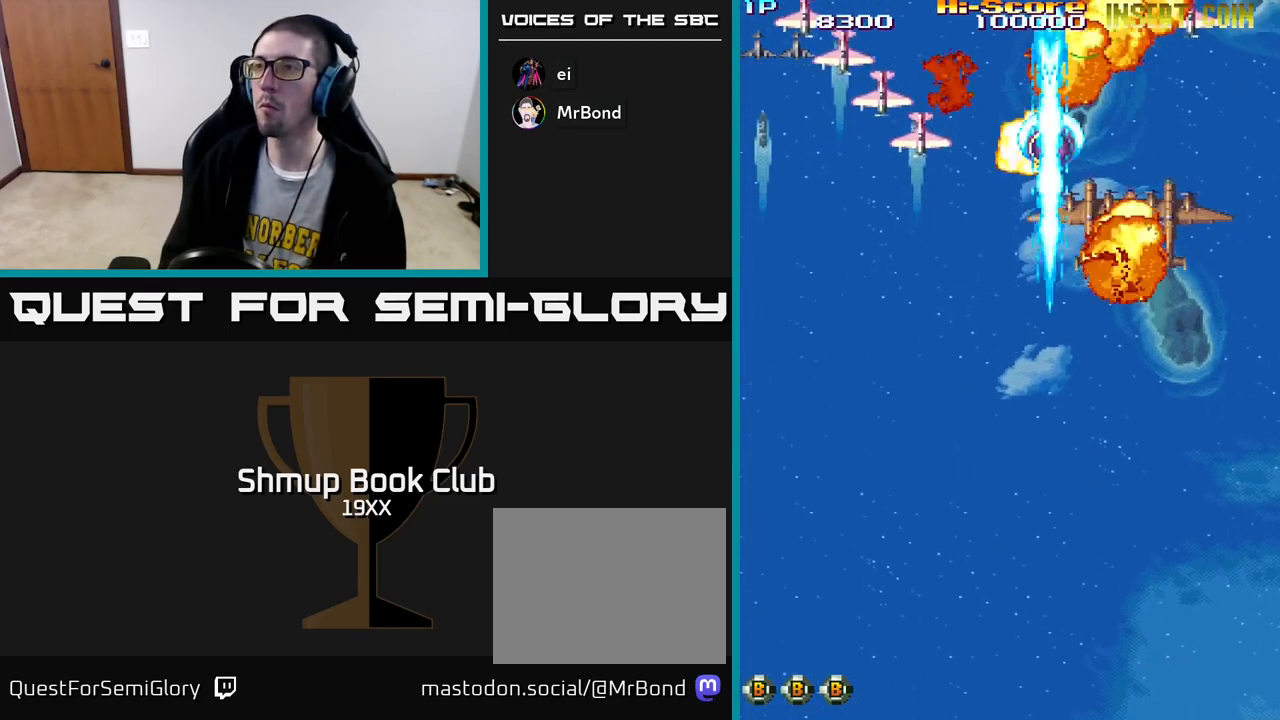
{"buttons": ["R2", "DPAD_DOWN", "DPAD_LEFT"], "left_stick": "center", "right_stick": "center", "events": [[33, "DPAD_DOWN", "down"]]}
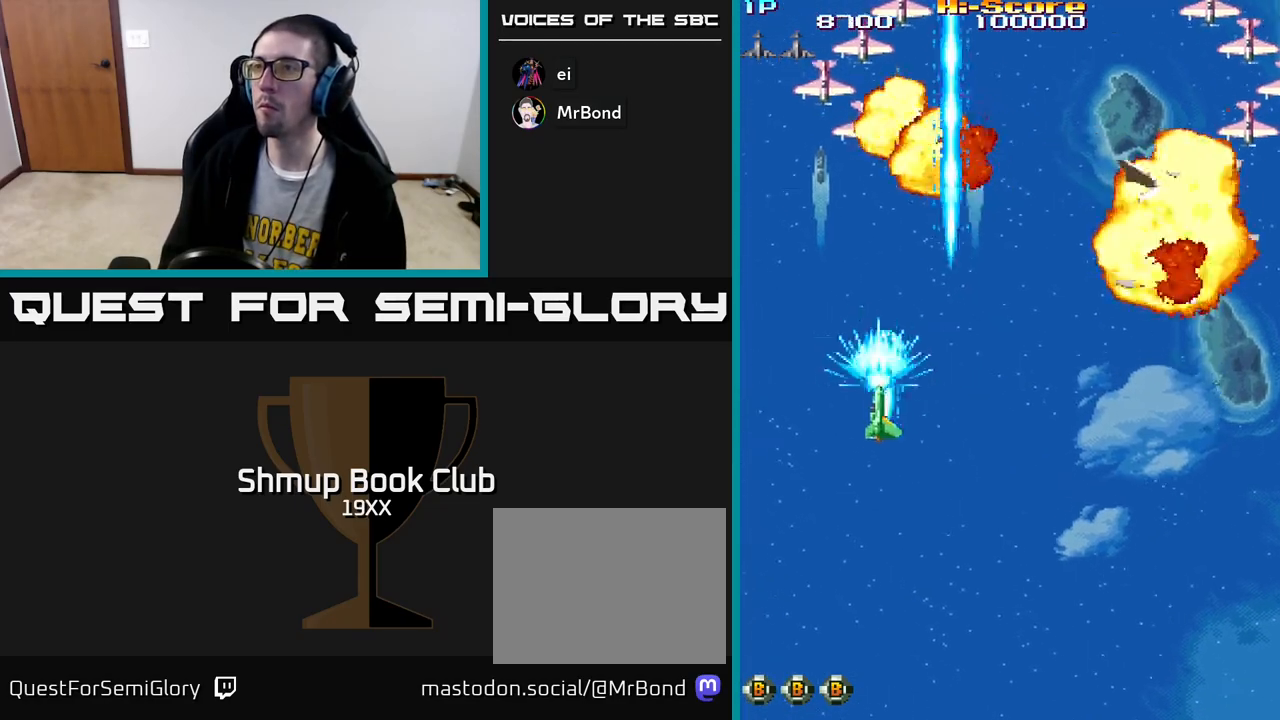
{"buttons": ["R2", "DPAD_RIGHT"], "left_stick": "center", "right_stick": "center", "events": [[67, "DPAD_LEFT", "up"], [117, "DPAD_RIGHT", "down"], [150, "DPAD_DOWN", "up"]]}
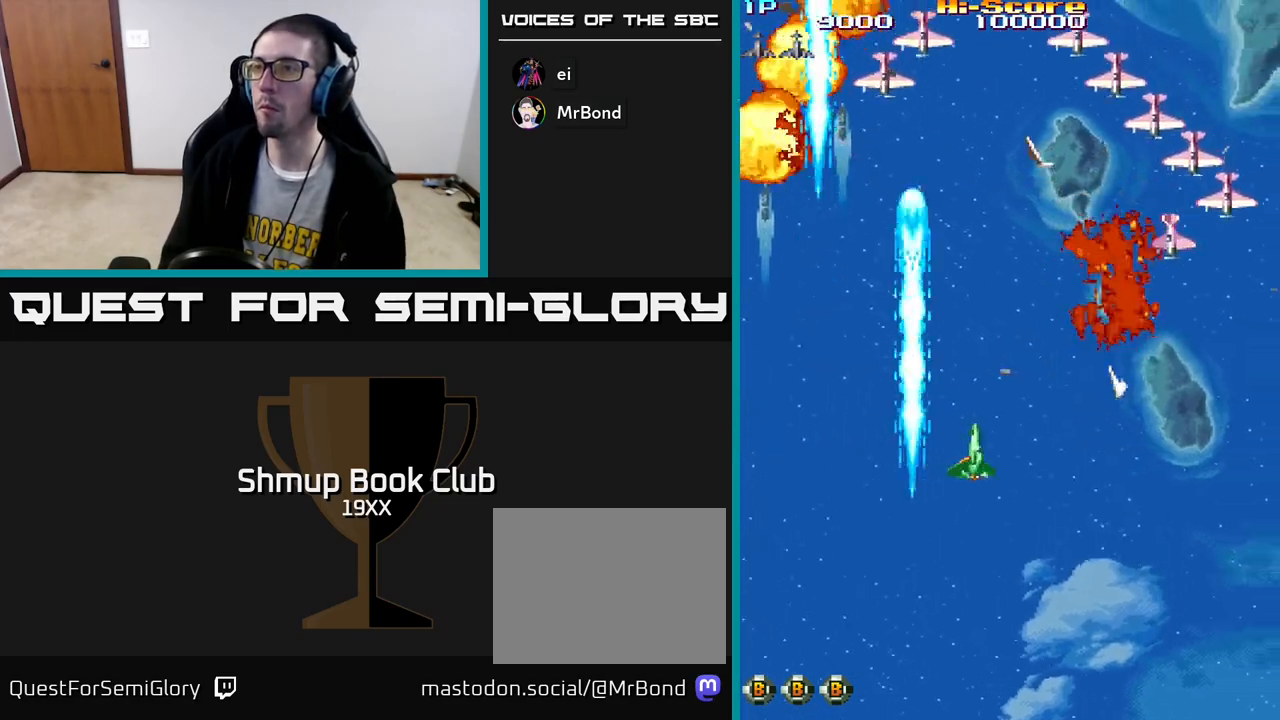
{"buttons": ["R2", "DPAD_RIGHT"], "left_stick": "center", "right_stick": "center", "events": []}
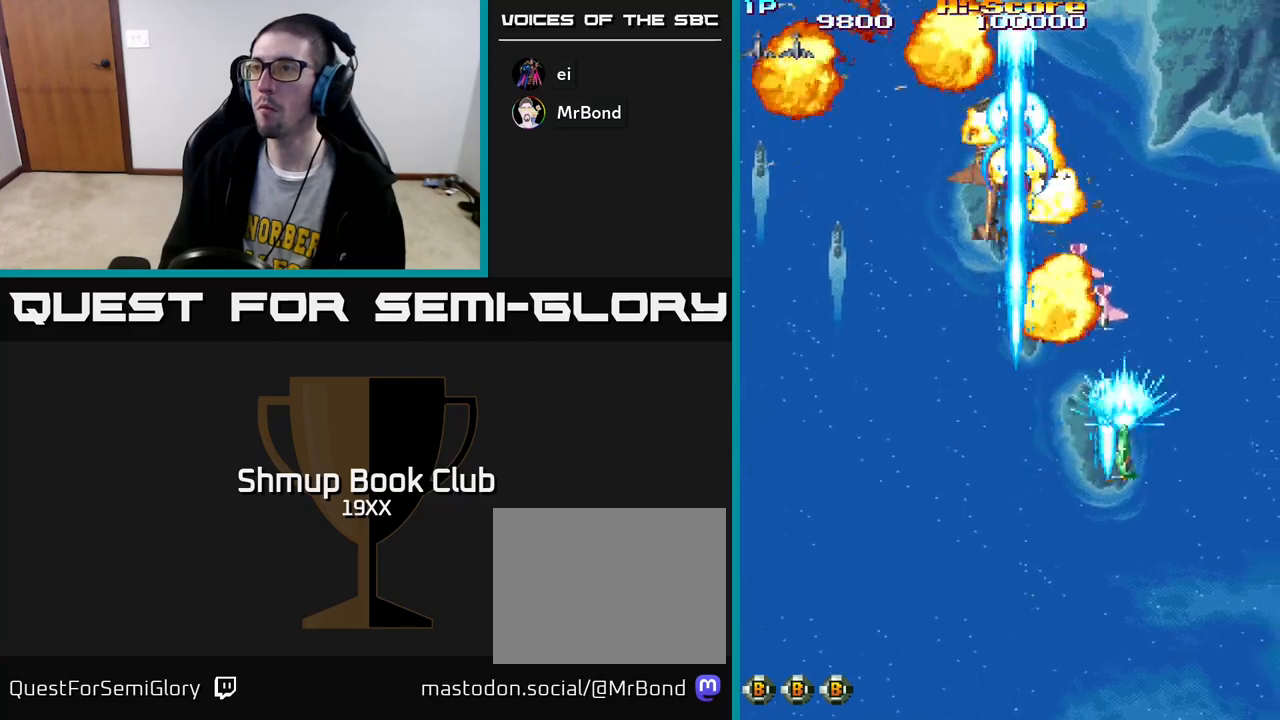
{"buttons": ["R2", "DPAD_LEFT"], "left_stick": "center", "right_stick": "center", "events": [[17, "DPAD_DOWN", "down"], [33, "DPAD_RIGHT", "up"], [67, "DPAD_LEFT", "down"], [83, "DPAD_DOWN", "up"]]}
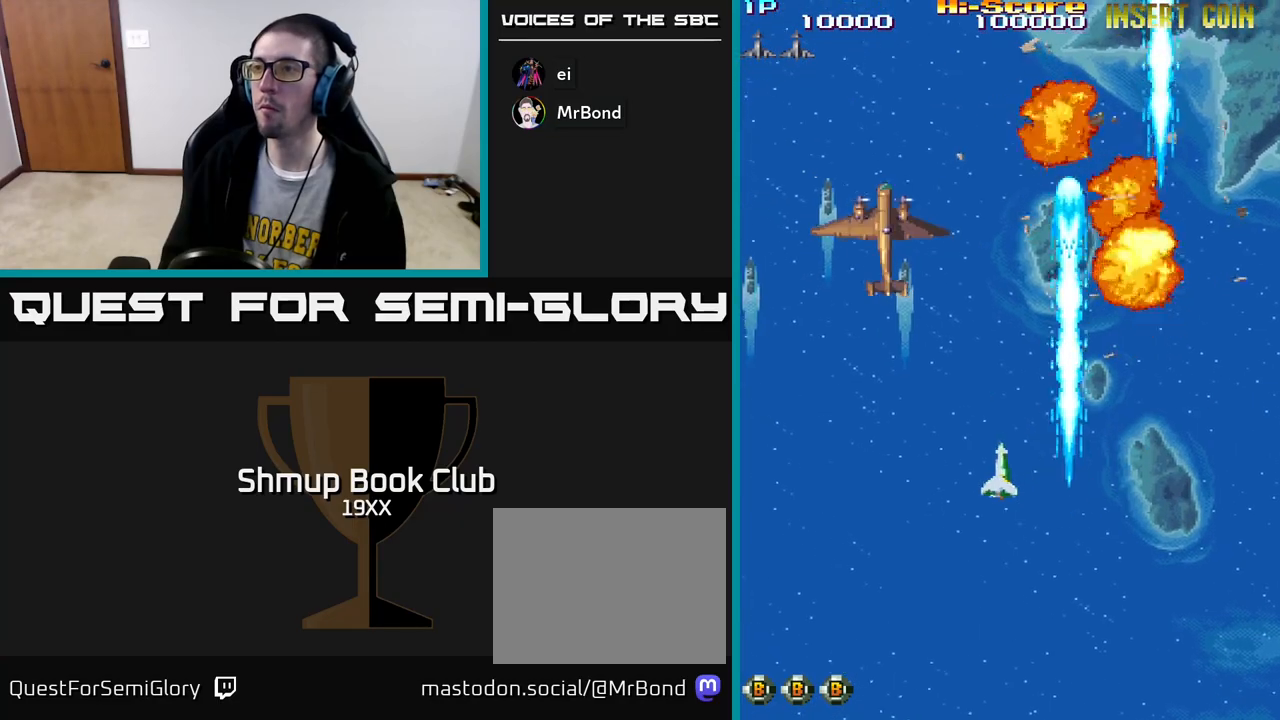
{"buttons": ["R2", "DPAD_UP"], "left_stick": "center", "right_stick": "center", "events": [[100, "A", "down"], [250, "DPAD_UP", "down"], [433, "A", "up"], [483, "DPAD_LEFT", "up"]]}
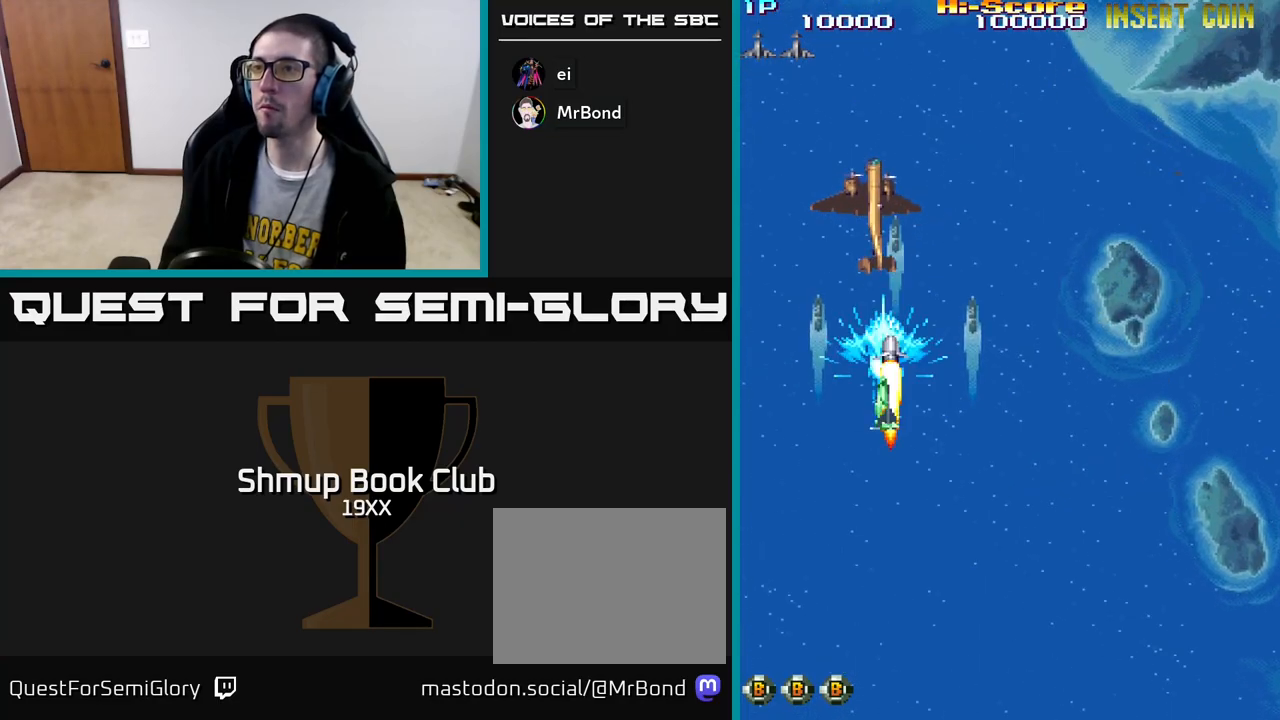
{"buttons": ["R2", "DPAD_DOWN"], "left_stick": "center", "right_stick": "center", "events": [[200, "DPAD_LEFT", "down"], [283, "DPAD_LEFT", "up"], [317, "DPAD_RIGHT", "down"], [350, "DPAD_UP", "up"], [400, "DPAD_DOWN", "down"], [467, "DPAD_RIGHT", "up"]]}
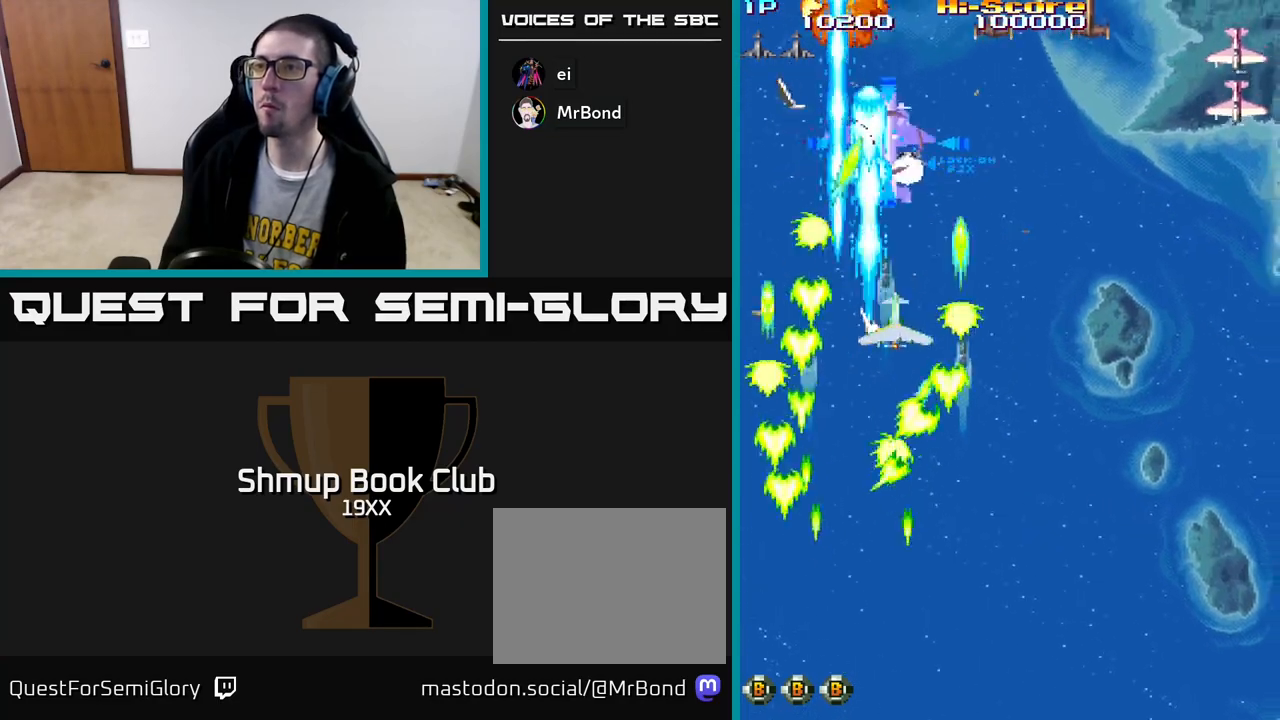
{"buttons": ["R2", "DPAD_DOWN", "DPAD_RIGHT"], "left_stick": "center", "right_stick": "center", "events": [[167, "DPAD_RIGHT", "down"]]}
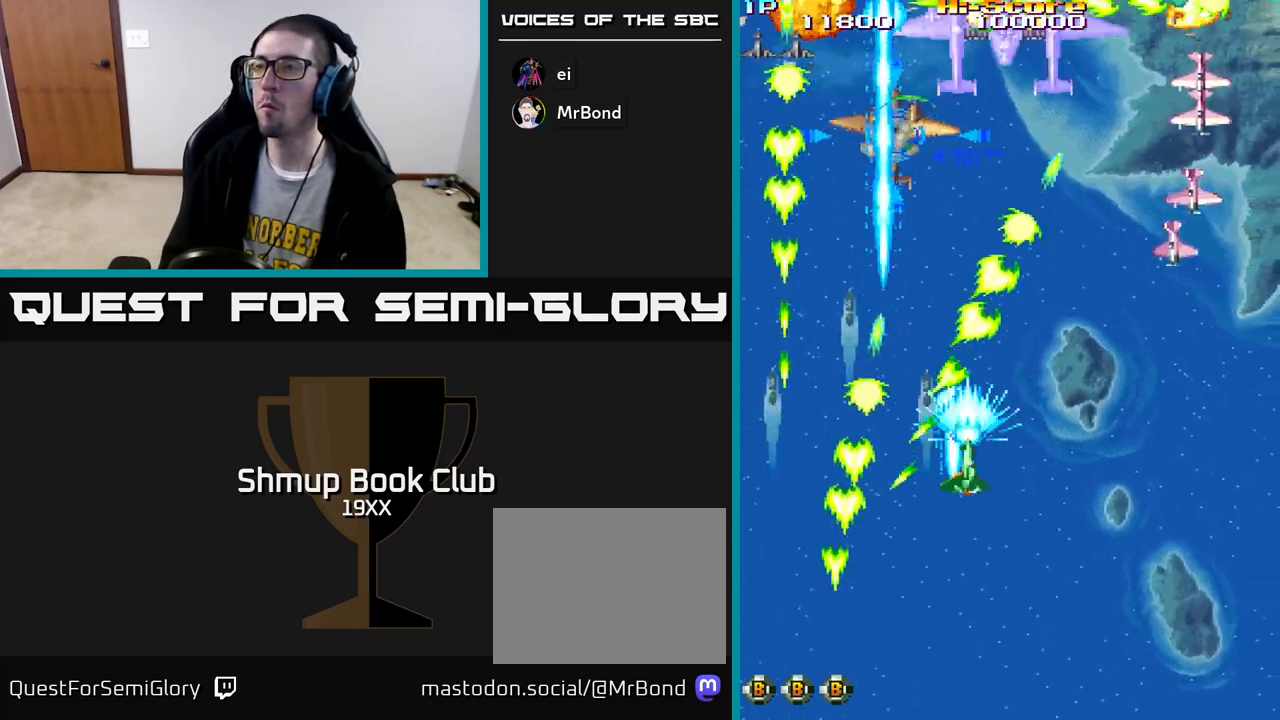
{"buttons": ["R2", "DPAD_RIGHT"], "left_stick": "center", "right_stick": "center", "events": [[50, "DPAD_DOWN", "up"]]}
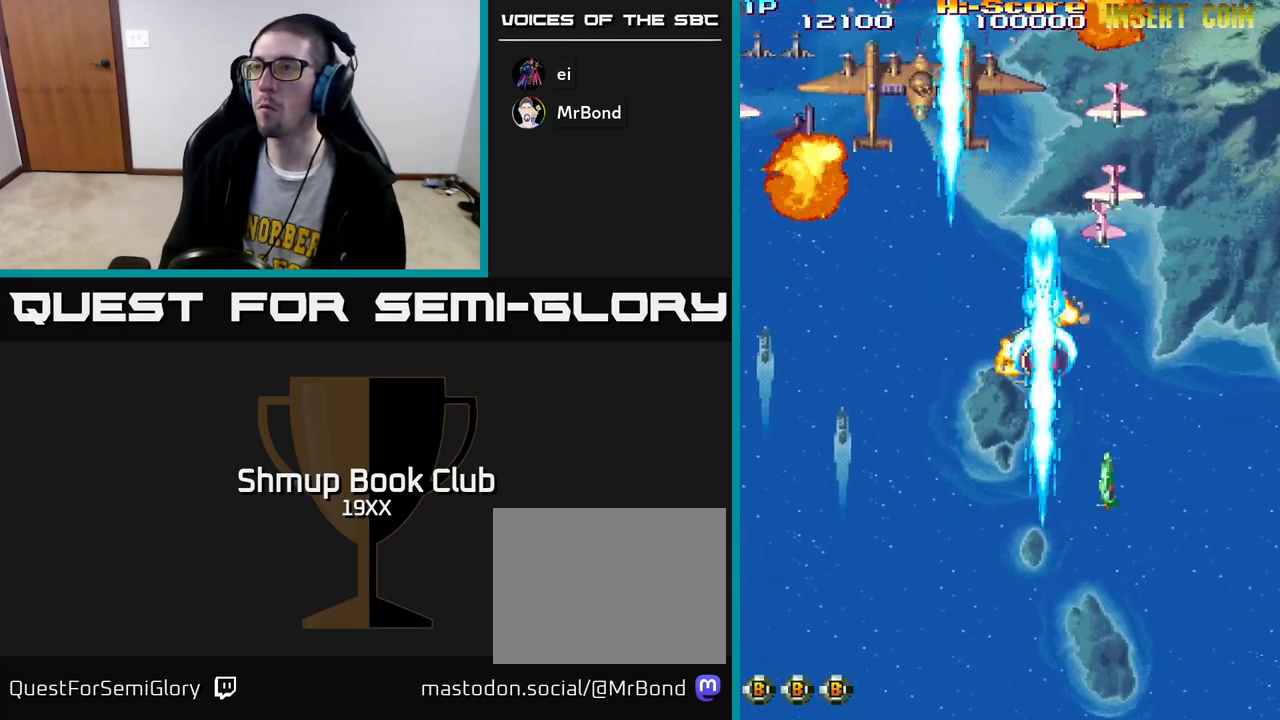
{"buttons": ["R2", "DPAD_LEFT"], "left_stick": "center", "right_stick": "center", "events": [[100, "DPAD_RIGHT", "up"], [133, "DPAD_LEFT", "down"]]}
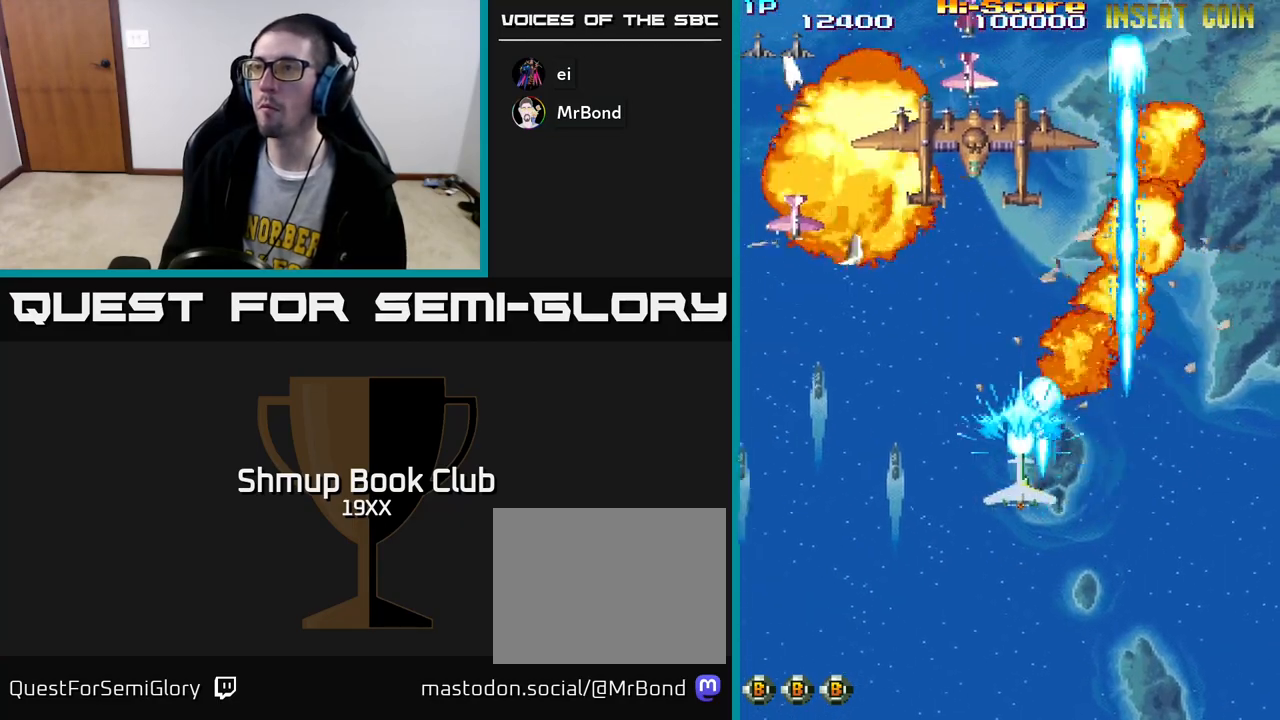
{"buttons": ["R2", "DPAD_RIGHT"], "left_stick": "center", "right_stick": "center", "events": [[483, "DPAD_LEFT", "up"], [500, "DPAD_RIGHT", "down"]]}
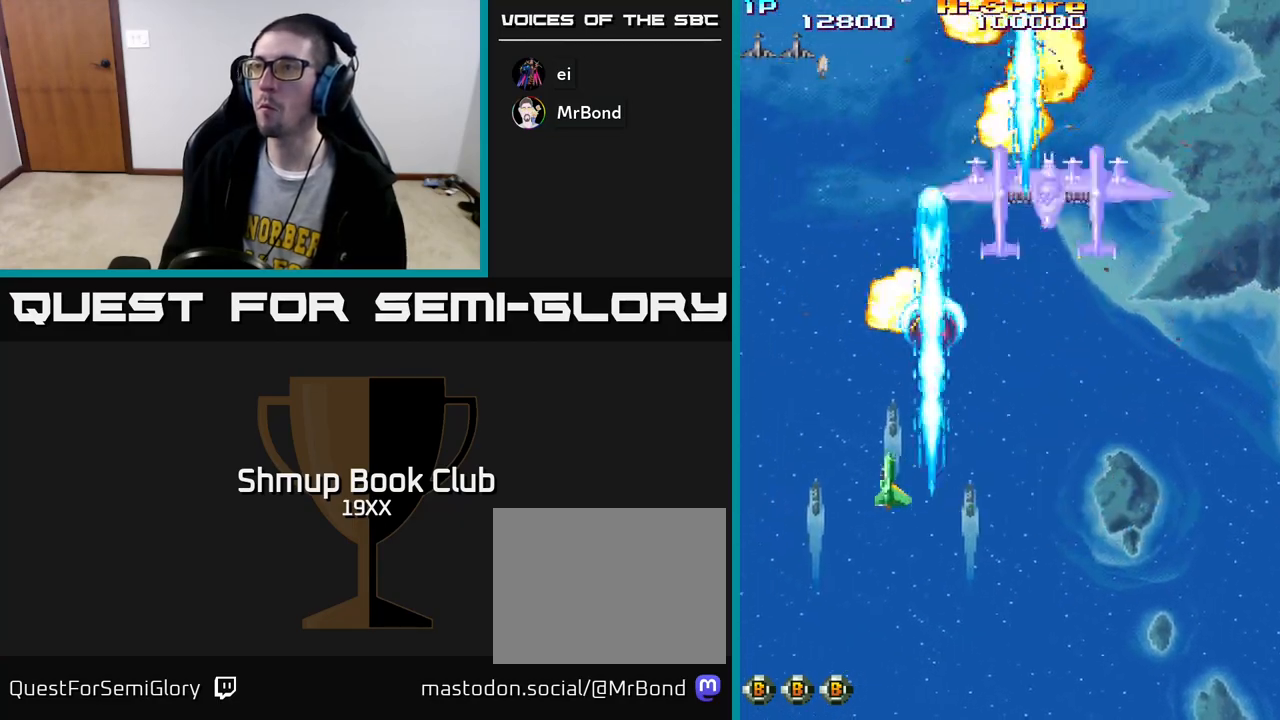
{"buttons": ["R2", "DPAD_UP"], "left_stick": "center", "right_stick": "center", "events": [[150, "A", "down"], [217, "DPAD_UP", "down"], [400, "DPAD_RIGHT", "up"], [467, "A", "up"]]}
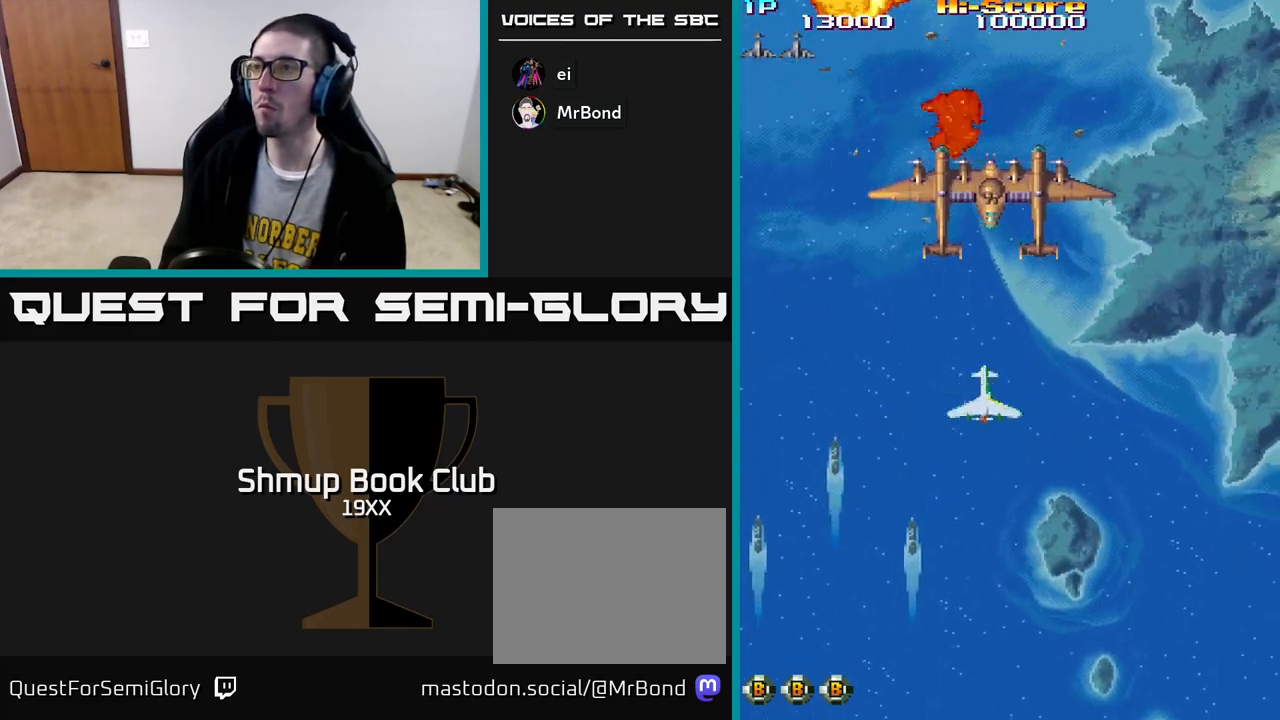
{"buttons": ["R2", "DPAD_DOWN", "DPAD_RIGHT"], "left_stick": "center", "right_stick": "center", "events": [[67, "DPAD_UP", "up"], [117, "DPAD_DOWN", "down"], [433, "DPAD_RIGHT", "down"]]}
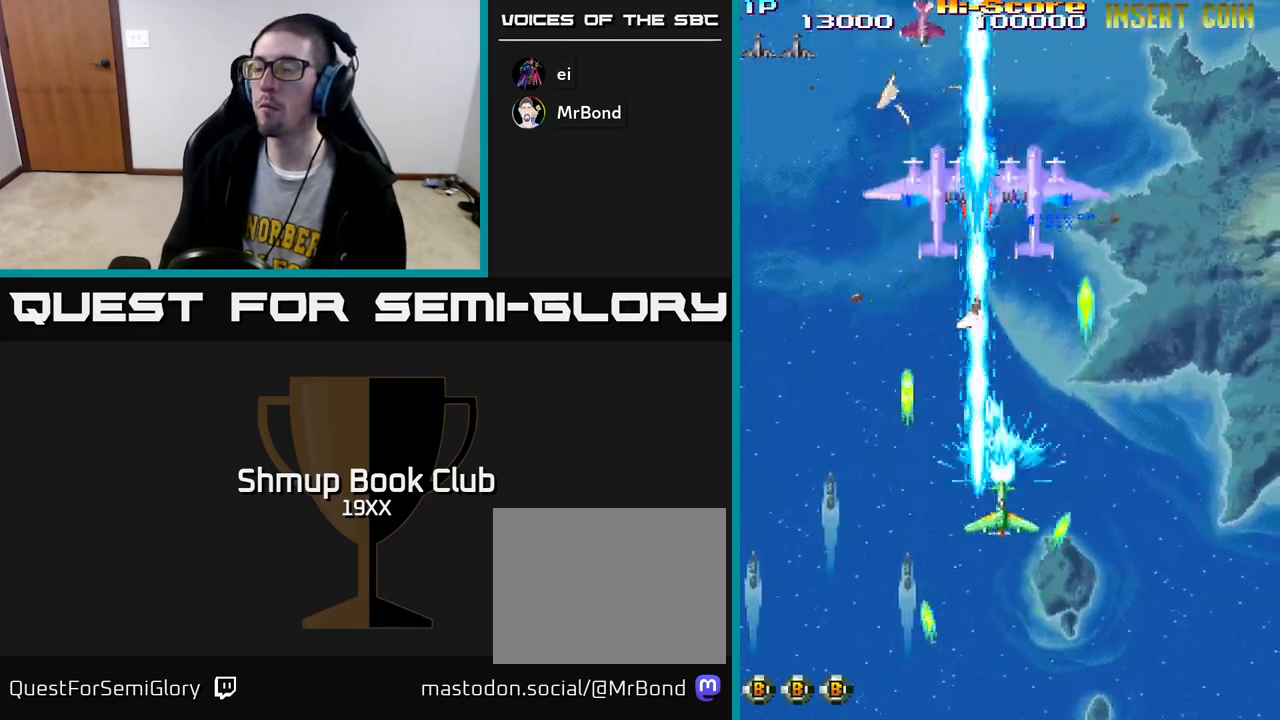
{"buttons": ["R2", "DPAD_UP", "DPAD_LEFT"], "left_stick": "center", "right_stick": "center", "events": [[50, "DPAD_RIGHT", "up"], [200, "DPAD_LEFT", "down"], [233, "DPAD_DOWN", "up"], [333, "DPAD_UP", "down"]]}
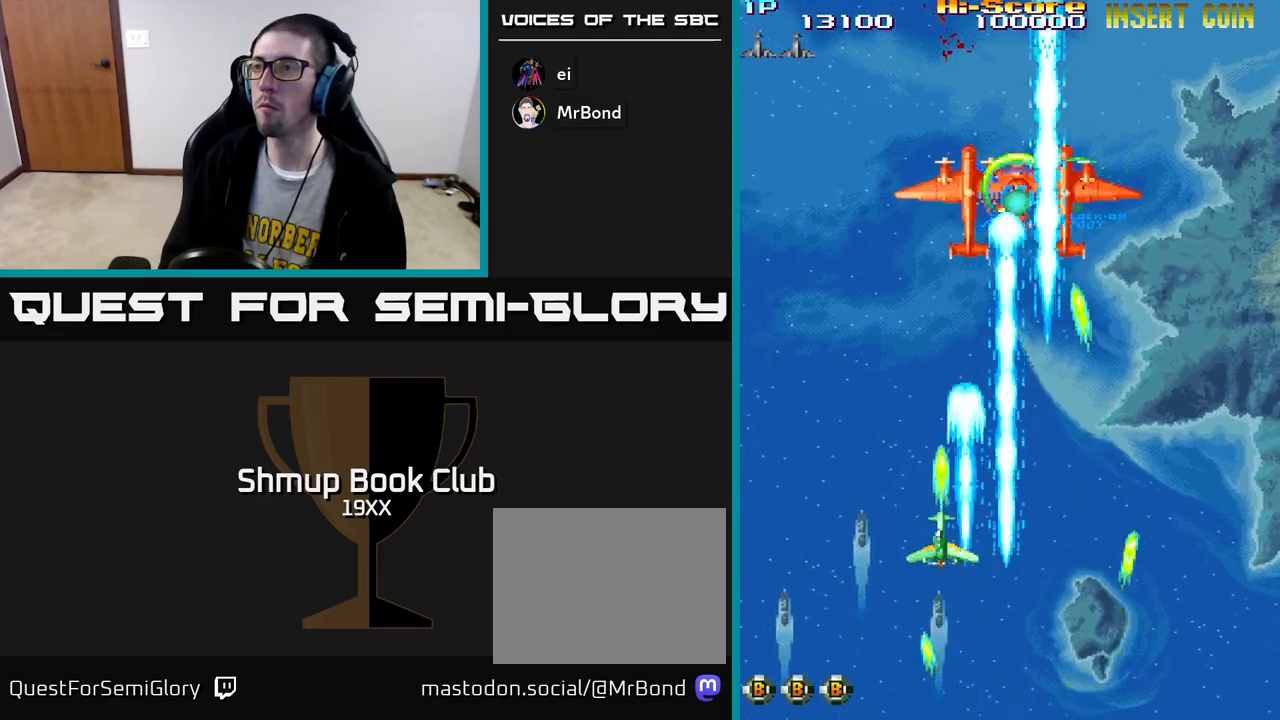
{"buttons": ["R2", "DPAD_RIGHT"], "left_stick": "center", "right_stick": "center", "events": [[433, "DPAD_LEFT", "up"], [483, "DPAD_RIGHT", "down"], [500, "DPAD_UP", "up"]]}
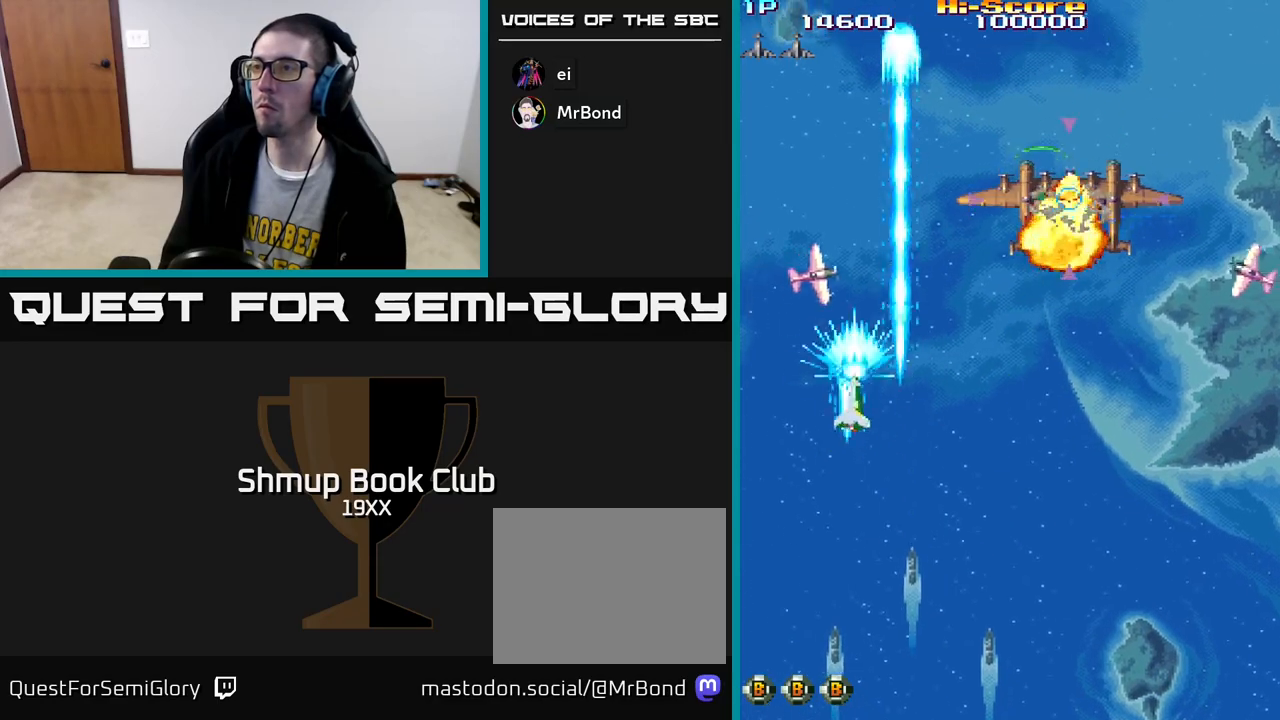
{"buttons": ["R2", "DPAD_RIGHT"], "left_stick": "center", "right_stick": "center", "events": []}
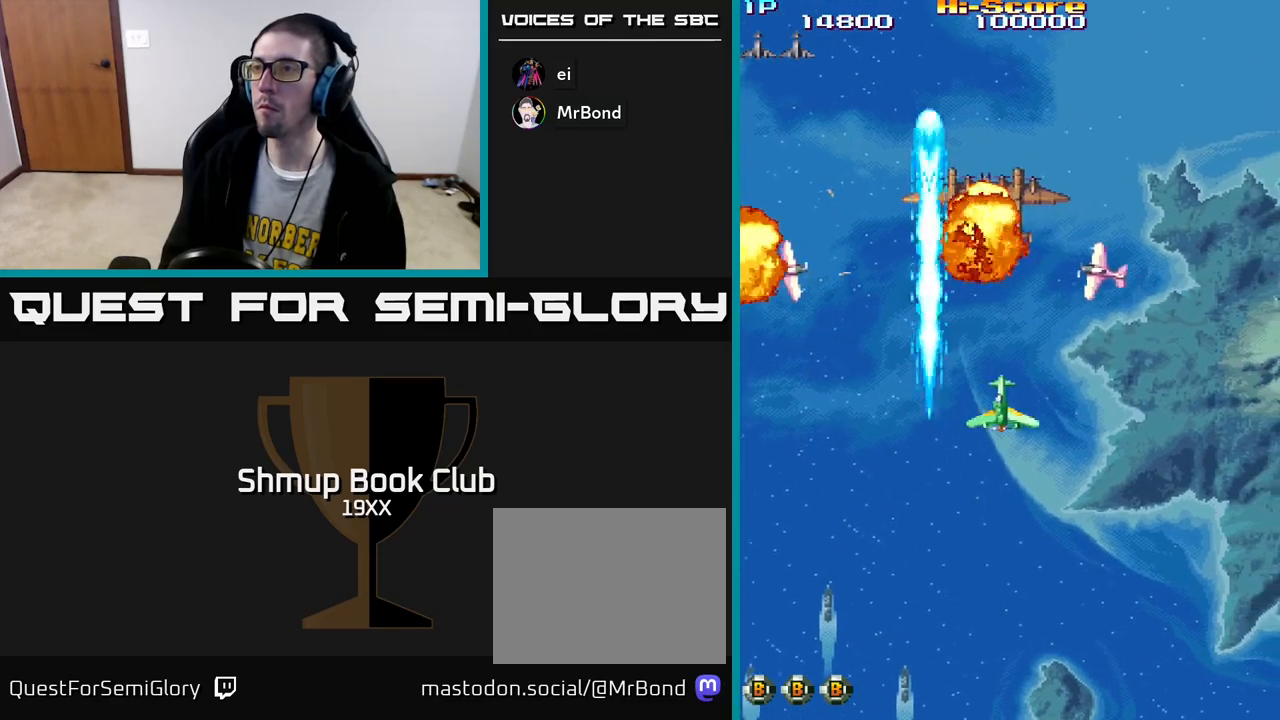
{"buttons": ["R2"], "left_stick": "center", "right_stick": "center", "events": [[83, "DPAD_DOWN", "down"], [133, "DPAD_RIGHT", "up"], [183, "DPAD_LEFT", "down"], [217, "DPAD_DOWN", "up"], [350, "DPAD_LEFT", "up"]]}
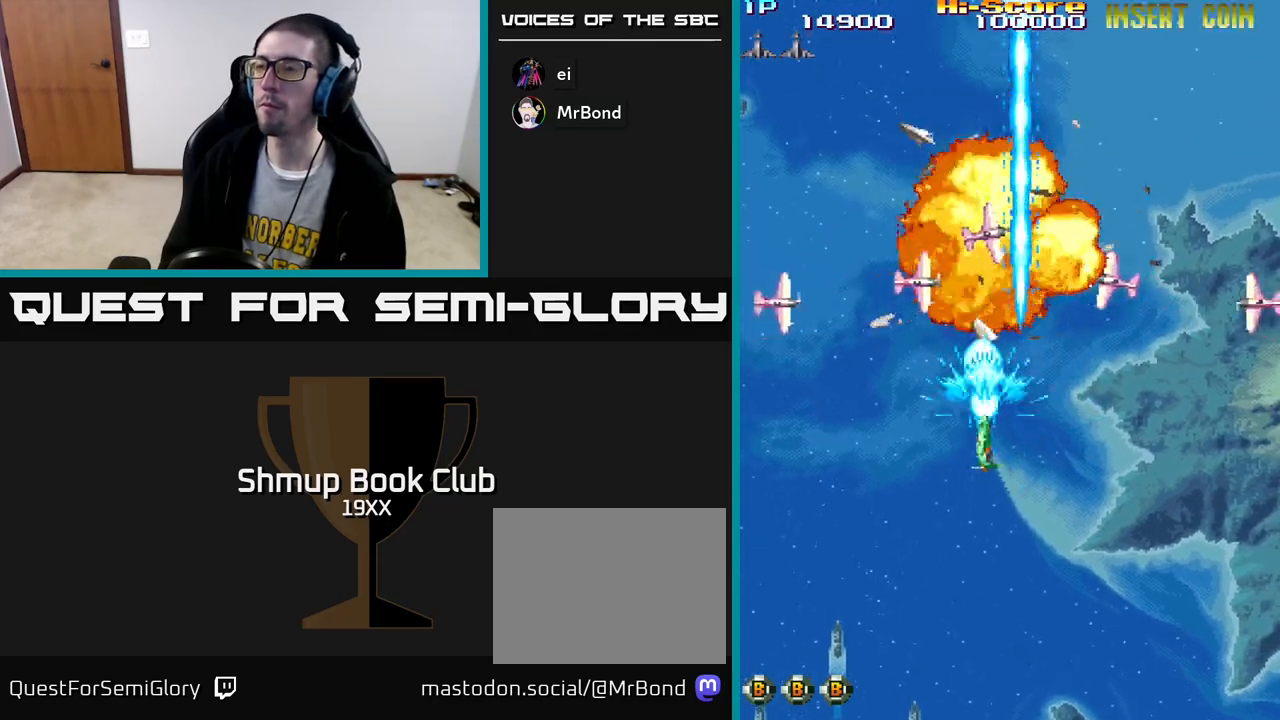
{"buttons": ["R2"], "left_stick": "center", "right_stick": "center", "events": [[417, "DPAD_RIGHT", "down"], [483, "DPAD_RIGHT", "up"]]}
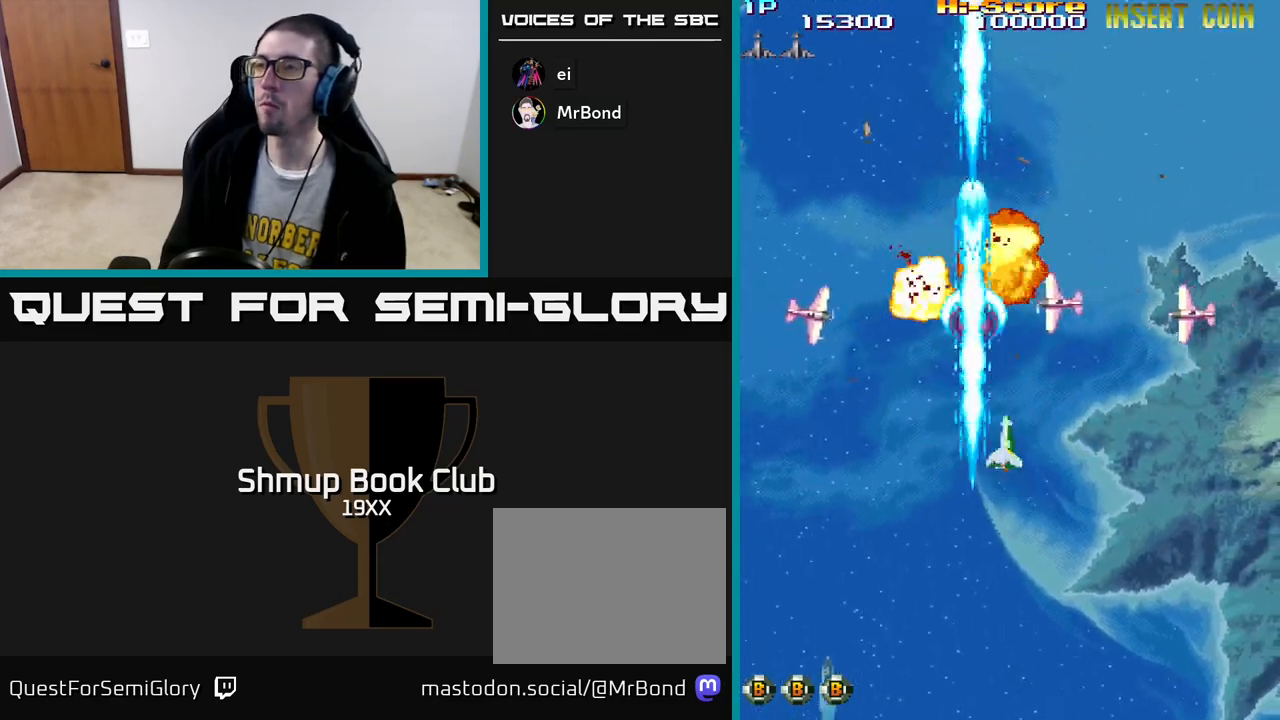
{"buttons": ["R2"], "left_stick": "center", "right_stick": "center", "events": [[50, "DPAD_LEFT", "down"], [100, "DPAD_UP", "down"], [133, "DPAD_UP", "up"], [150, "DPAD_LEFT", "up"]]}
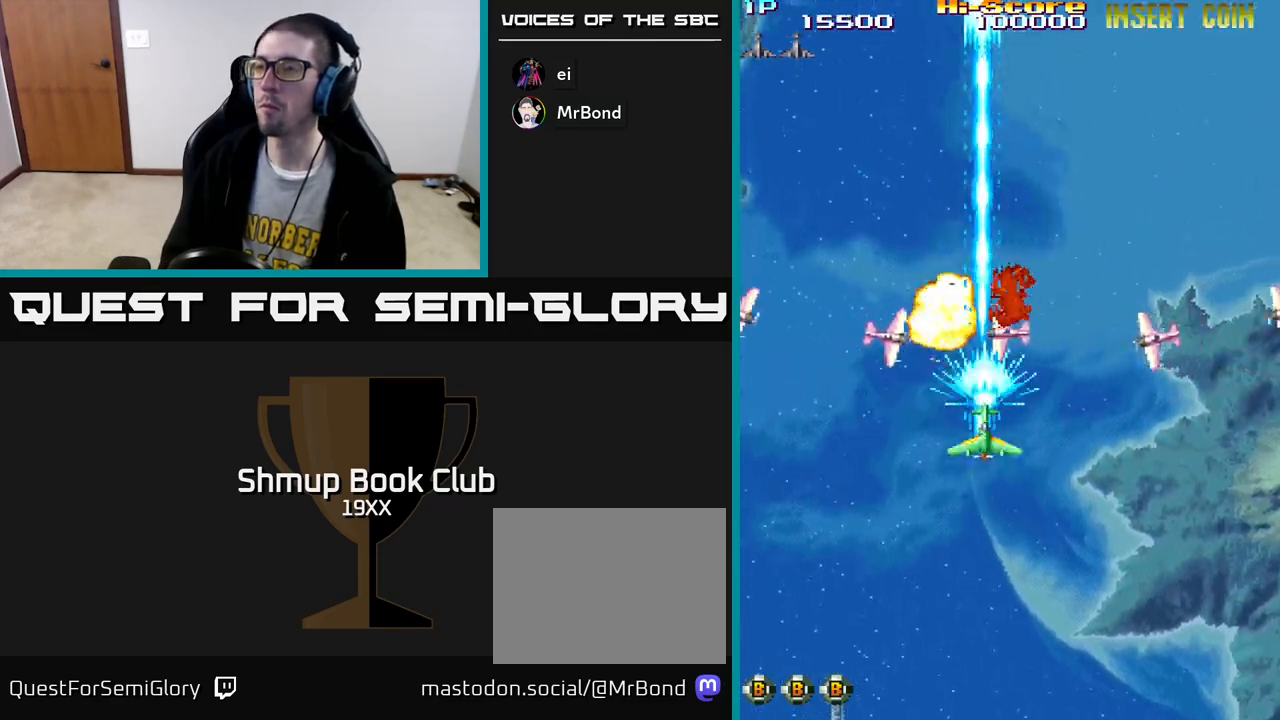
{"buttons": ["R2"], "left_stick": "center", "right_stick": "center", "events": []}
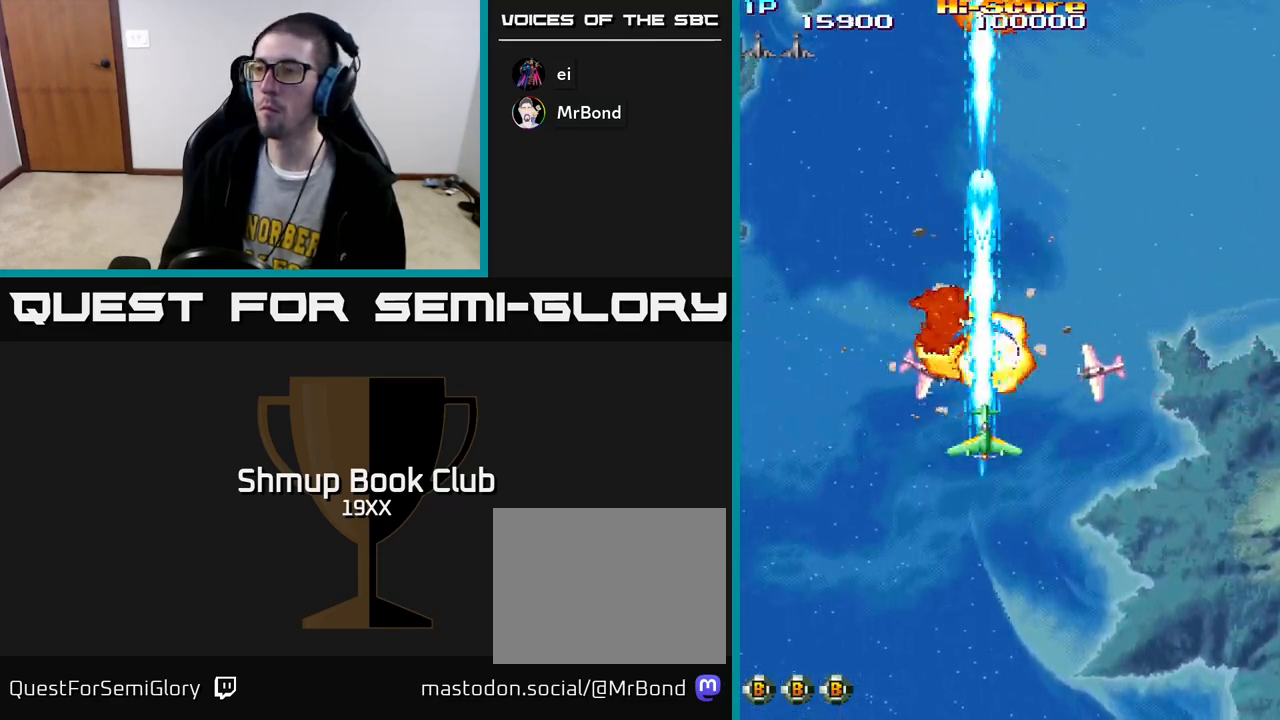
{"buttons": ["R2"], "left_stick": "center", "right_stick": "center", "events": [[233, "DPAD_DOWN", "down"], [317, "DPAD_DOWN", "up"]]}